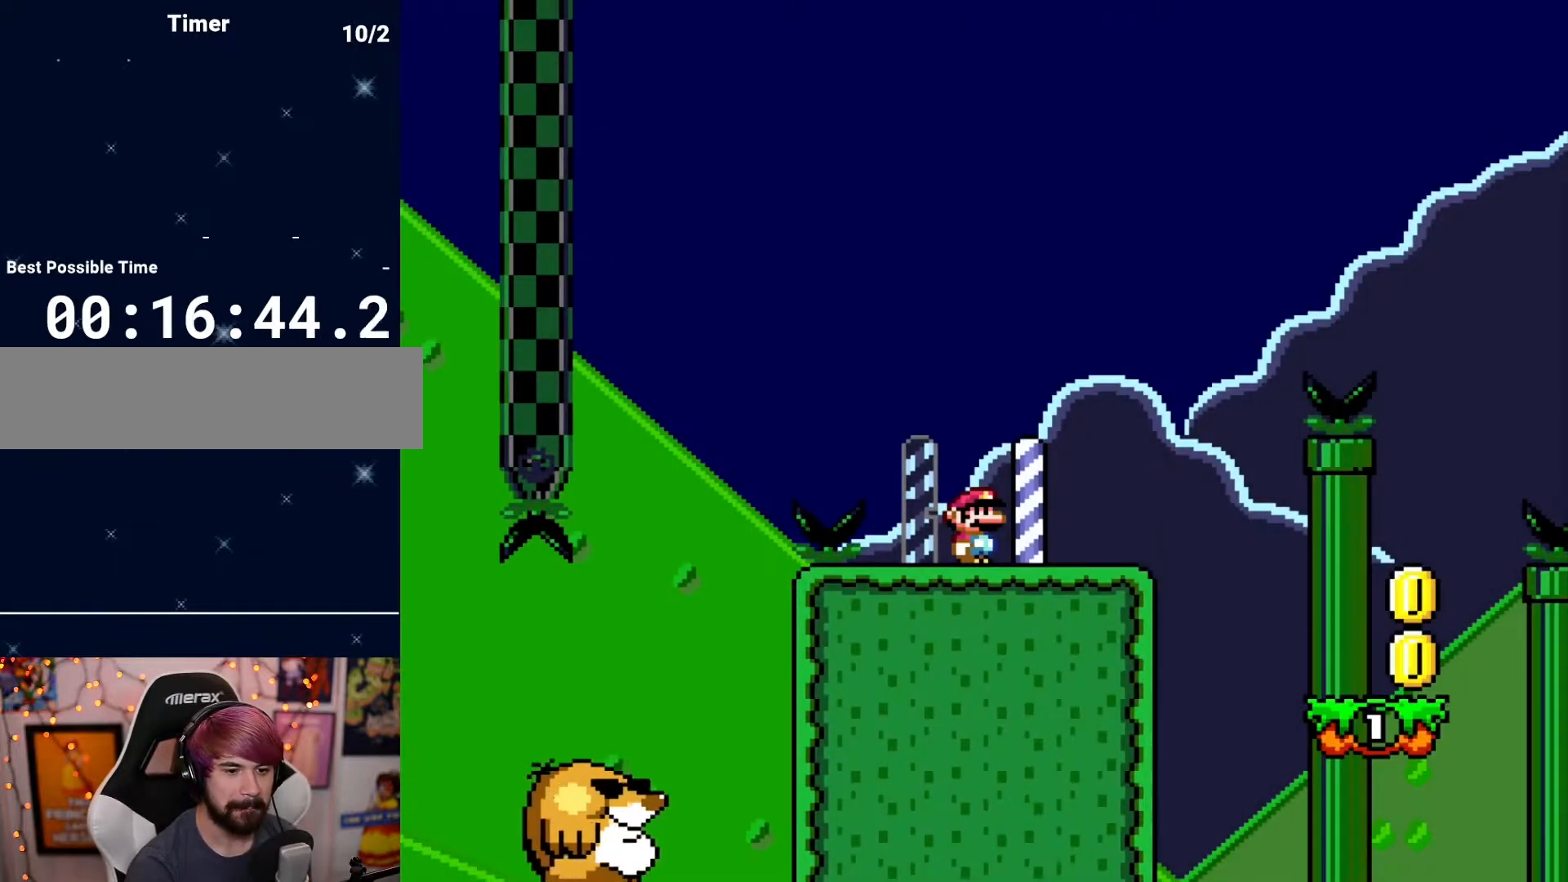
Gameplay with a controller (Nintendo layout); each line is a JSON object with the inputs held at the frame after it. "events" lists button and stick changes between this image and that frame as [ms after this image, input, new state], when the widget could be followed in between. Not read: A B L3 R3 X Y.
{"buttons": ["DPAD_RIGHT"], "events": [[350, "DPAD_RIGHT", "down"]]}
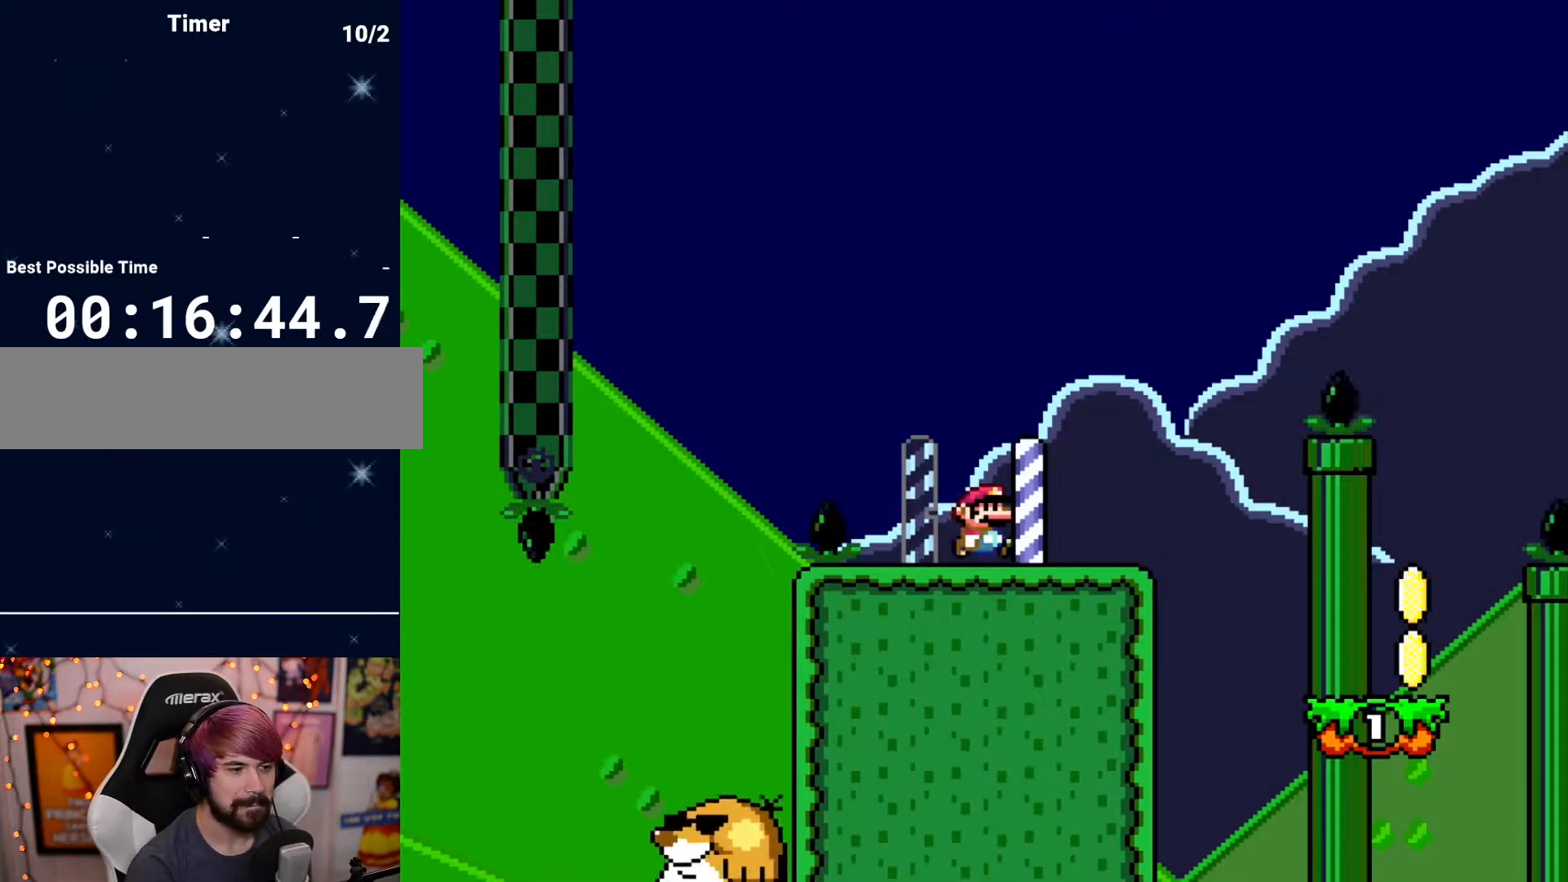
{"buttons": ["DPAD_RIGHT"], "events": []}
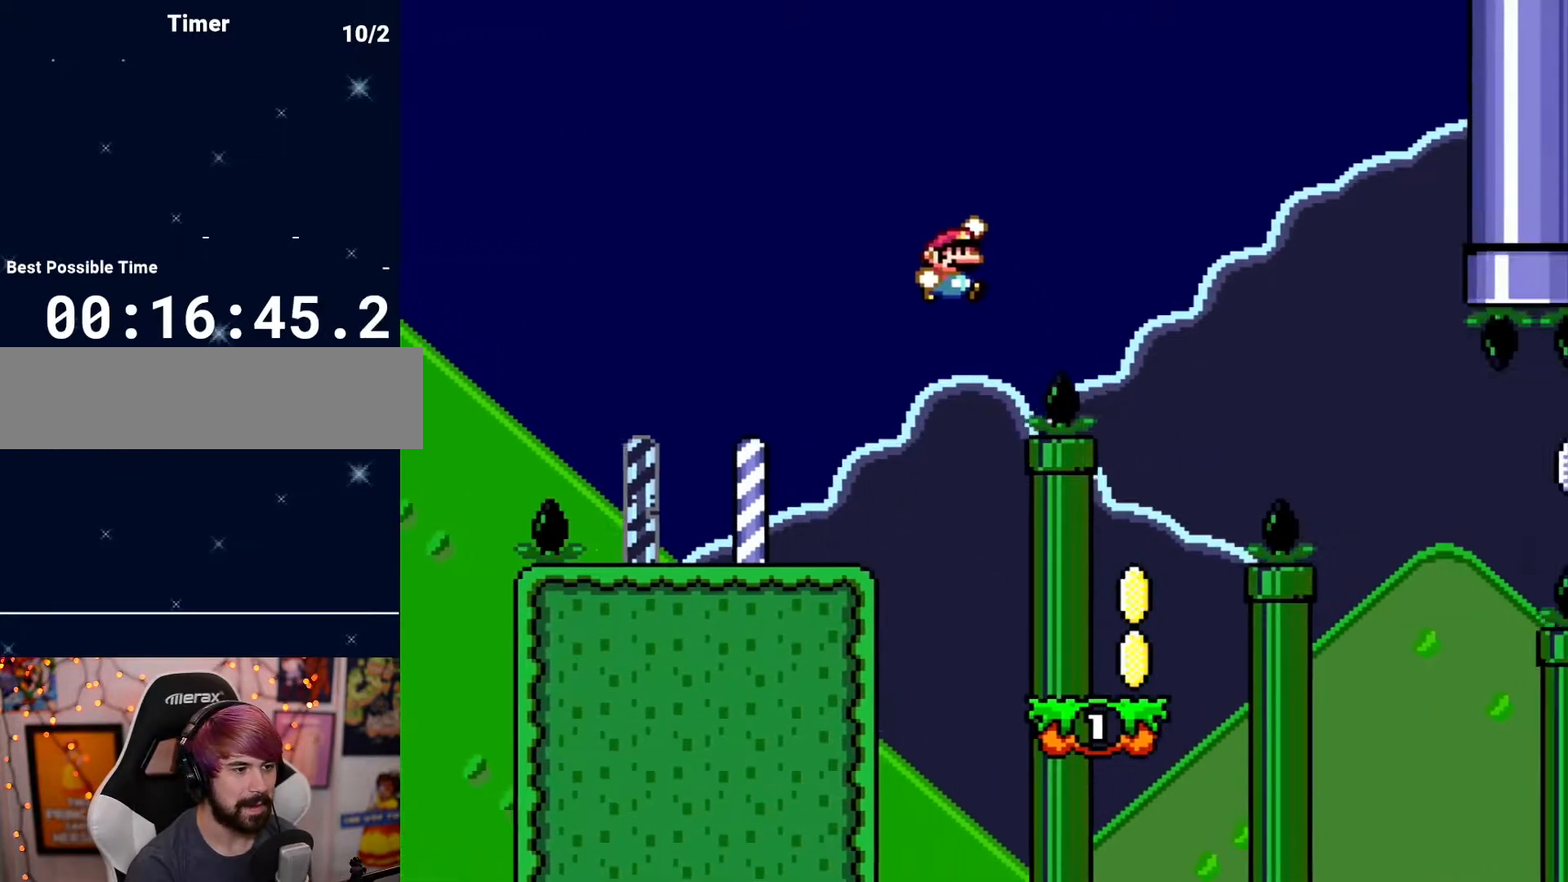
{"buttons": [], "events": [[167, "DPAD_RIGHT", "up"], [283, "DPAD_LEFT", "down"], [450, "DPAD_LEFT", "up"]]}
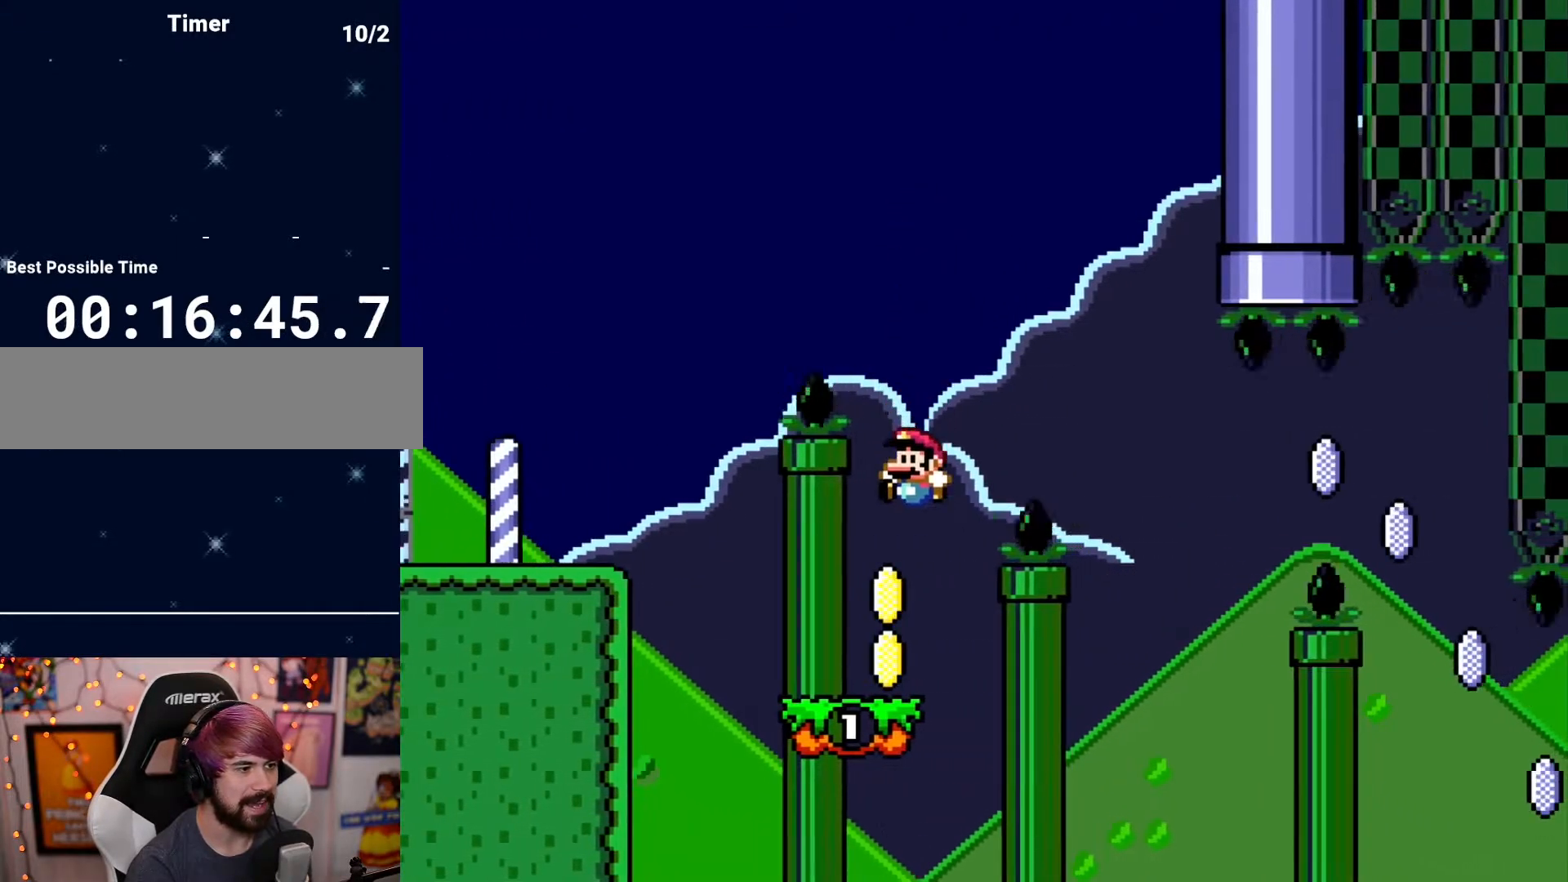
{"buttons": ["DPAD_RIGHT"], "events": [[133, "DPAD_LEFT", "down"], [250, "DPAD_LEFT", "up"], [283, "DPAD_RIGHT", "down"]]}
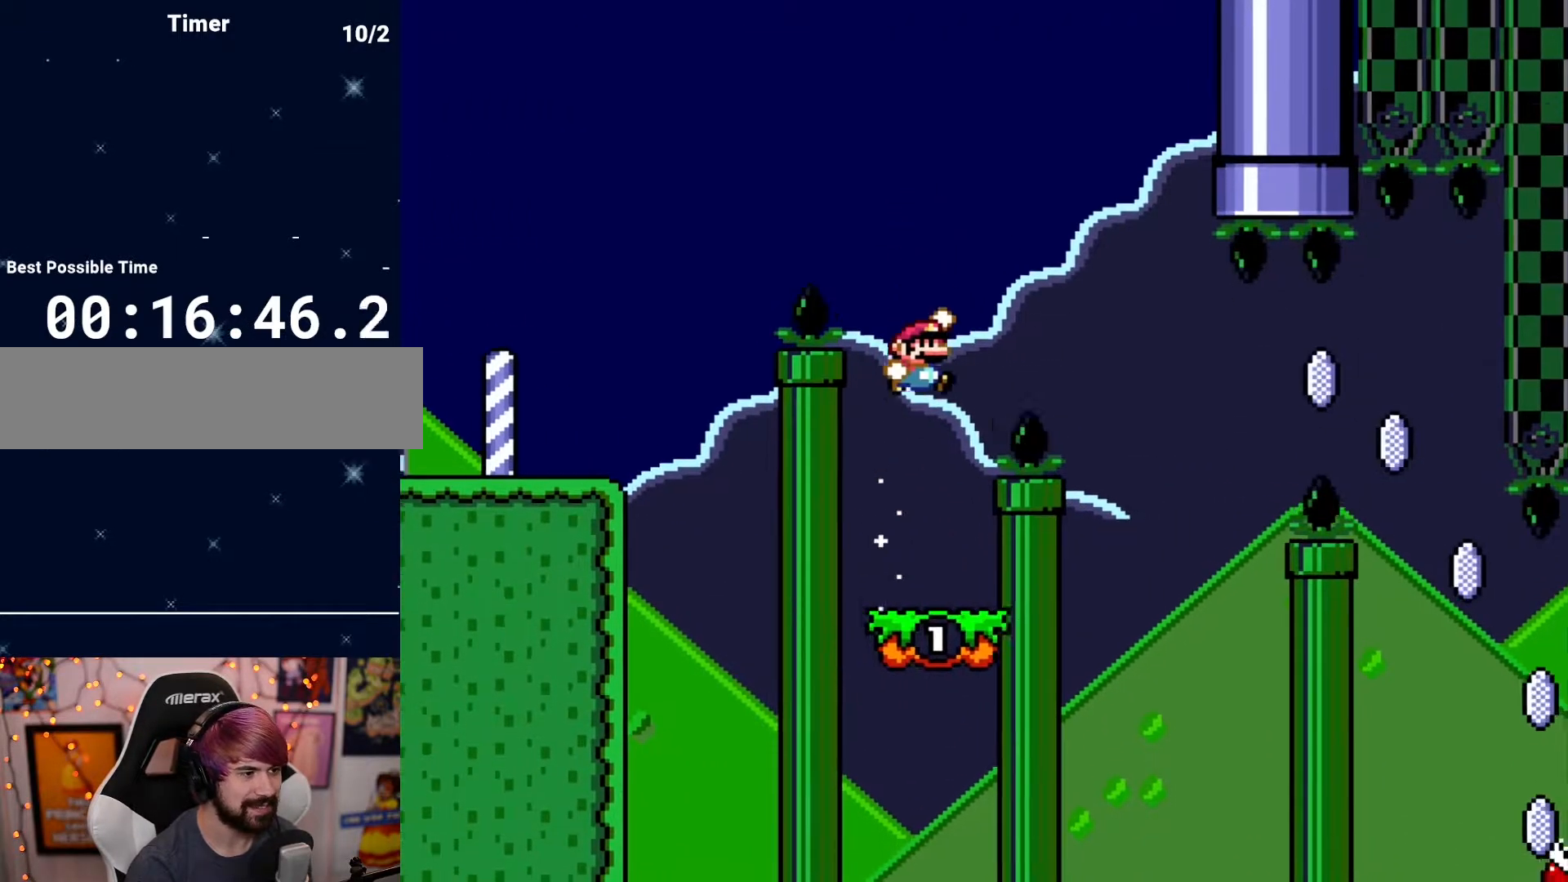
{"buttons": [], "events": [[300, "DPAD_RIGHT", "up"], [333, "DPAD_LEFT", "down"], [450, "DPAD_LEFT", "up"]]}
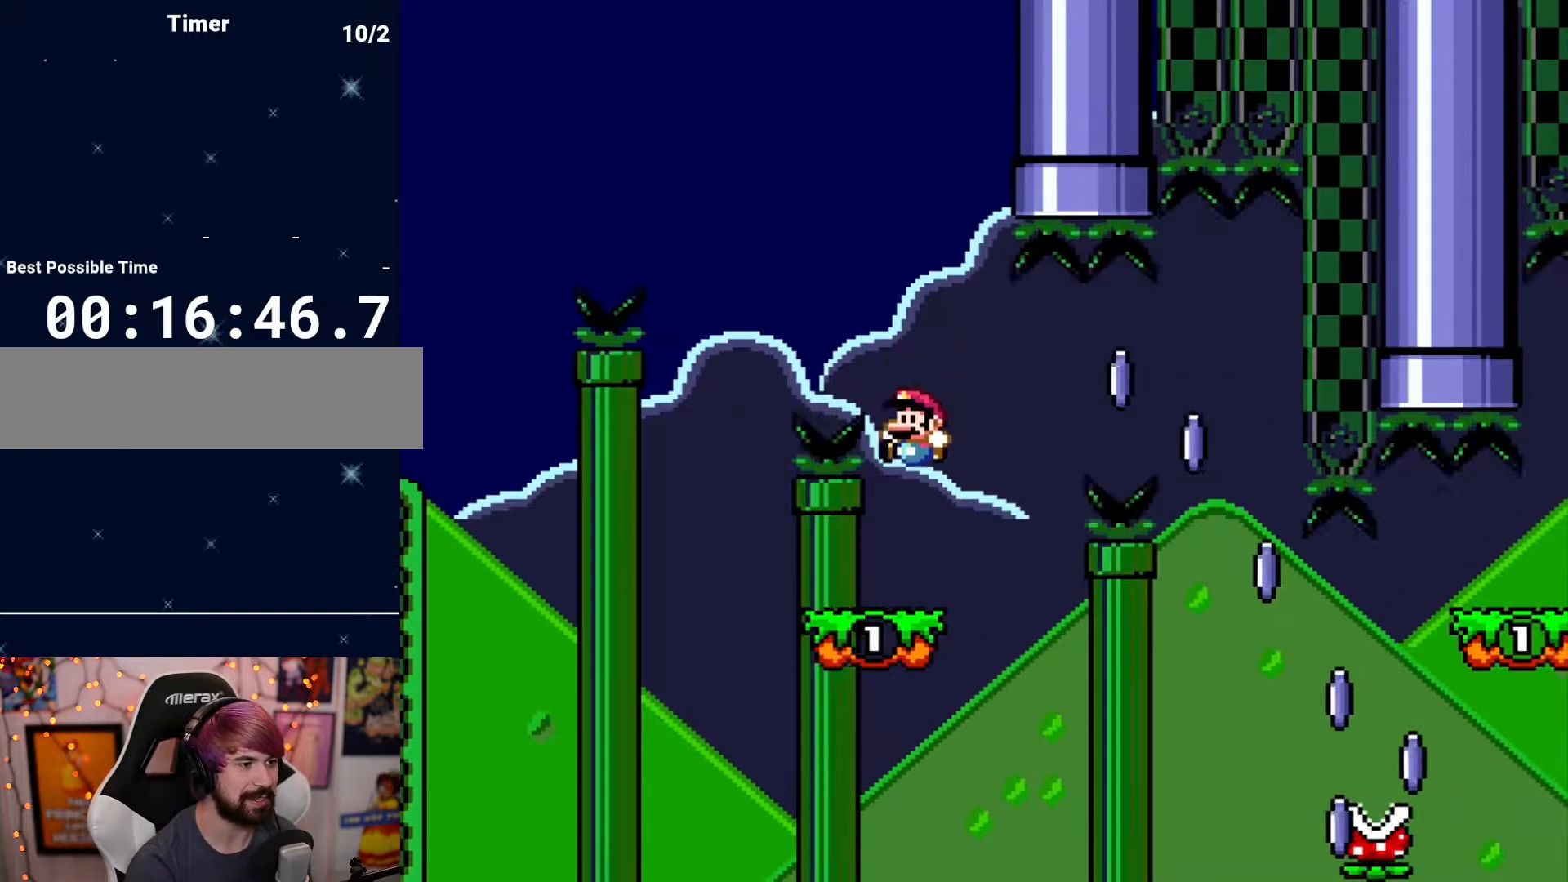
{"buttons": ["DPAD_RIGHT"], "events": [[50, "DPAD_RIGHT", "down"]]}
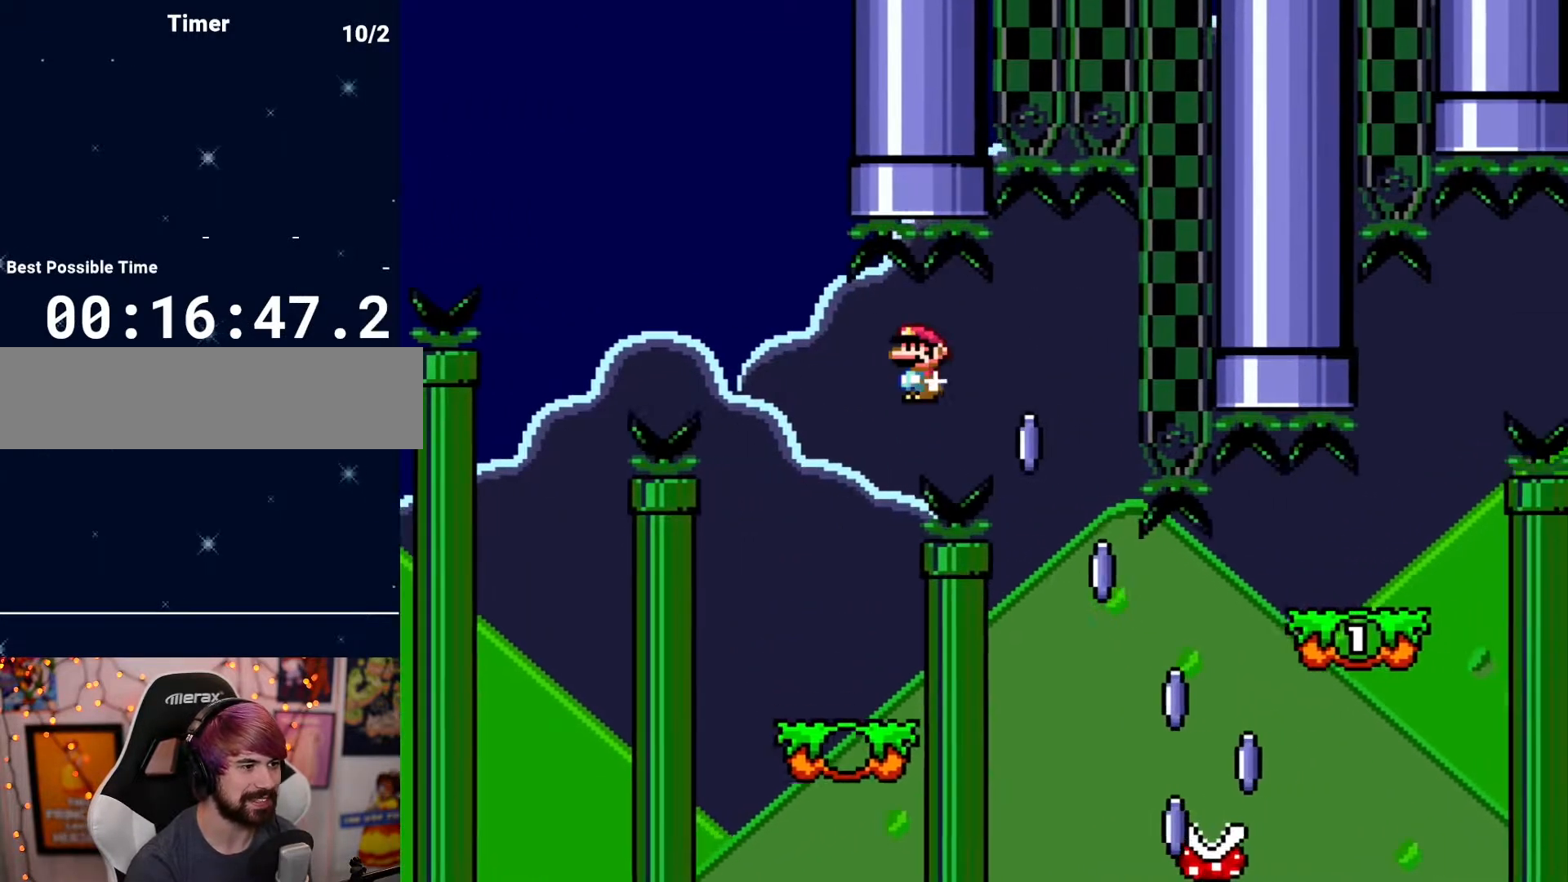
{"buttons": ["DPAD_RIGHT"], "events": [[150, "DPAD_RIGHT", "up"], [183, "DPAD_LEFT", "down"], [250, "DPAD_LEFT", "up"], [317, "DPAD_RIGHT", "down"]]}
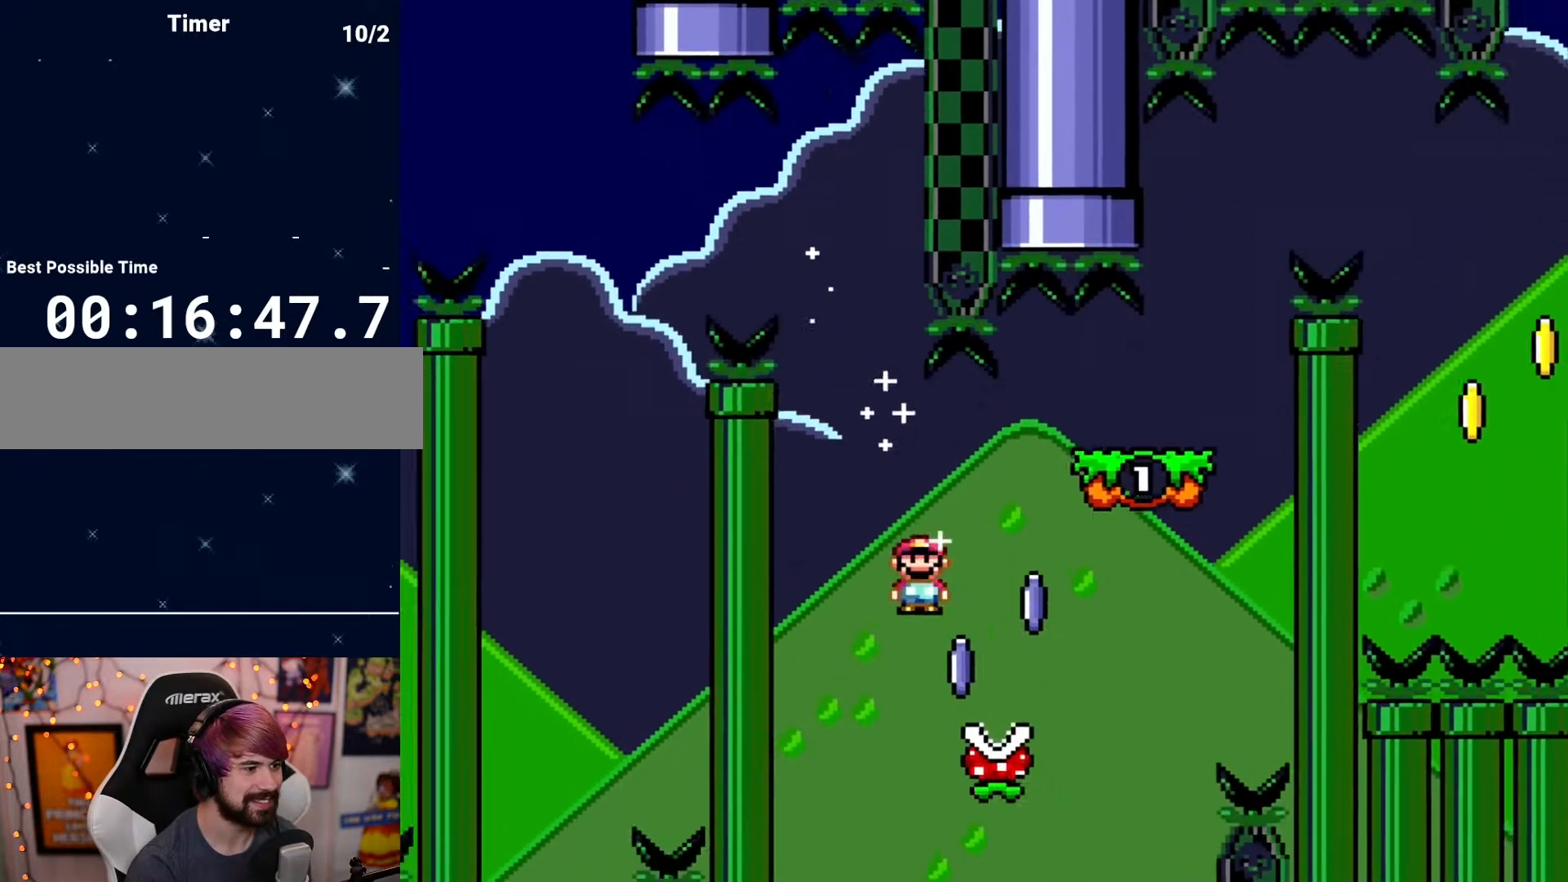
{"buttons": ["DPAD_RIGHT"], "events": [[183, "DPAD_RIGHT", "up"], [250, "DPAD_LEFT", "down"], [367, "DPAD_LEFT", "up"], [500, "DPAD_RIGHT", "down"]]}
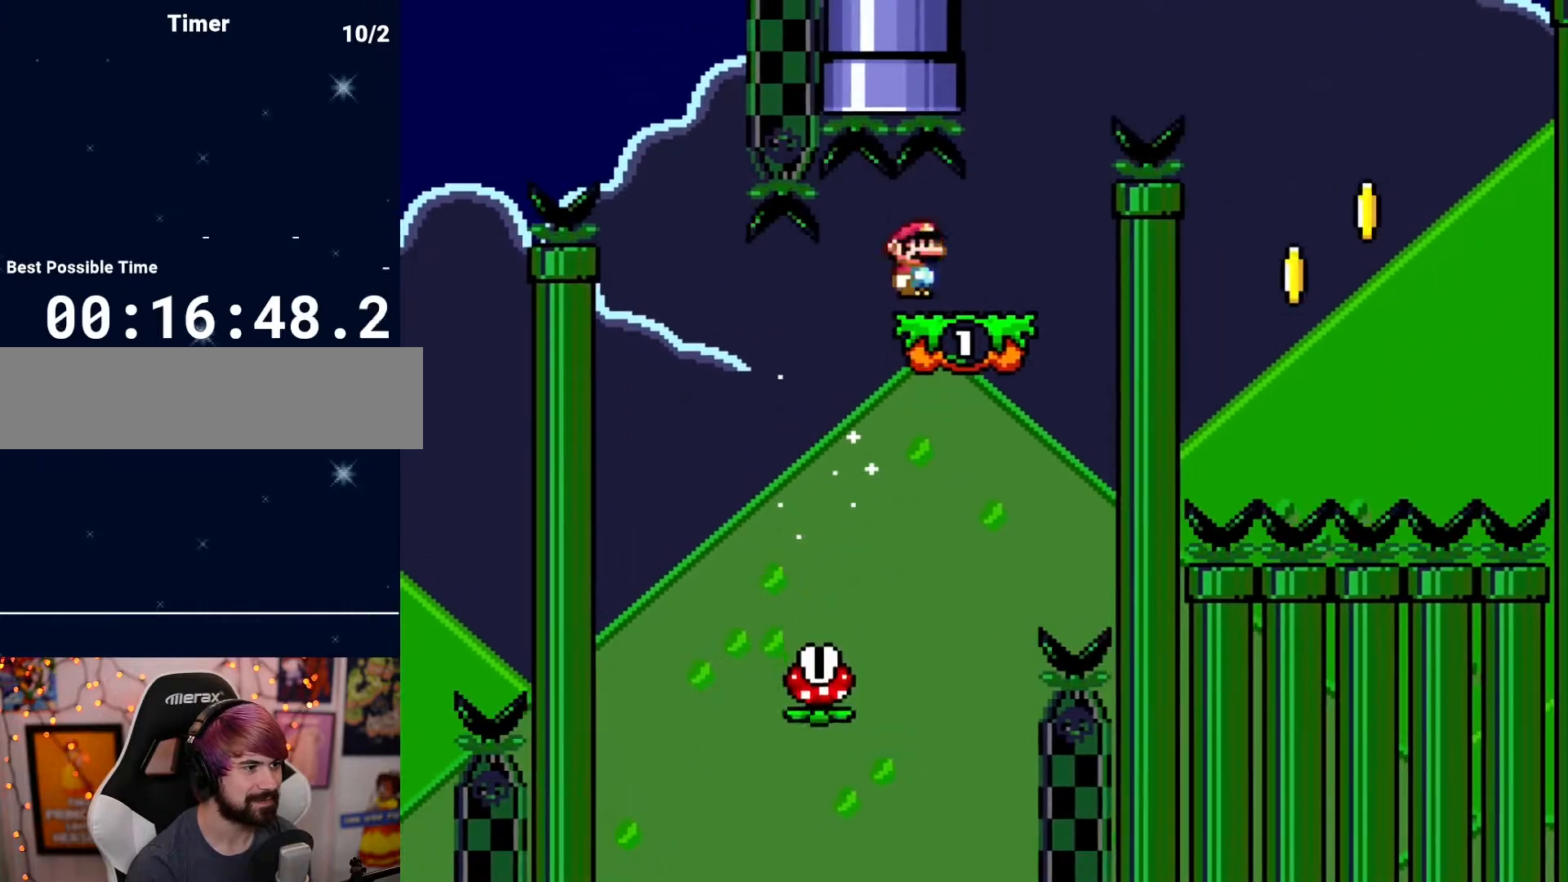
{"buttons": ["DPAD_RIGHT"], "events": [[283, "DPAD_RIGHT", "up"], [400, "DPAD_RIGHT", "down"]]}
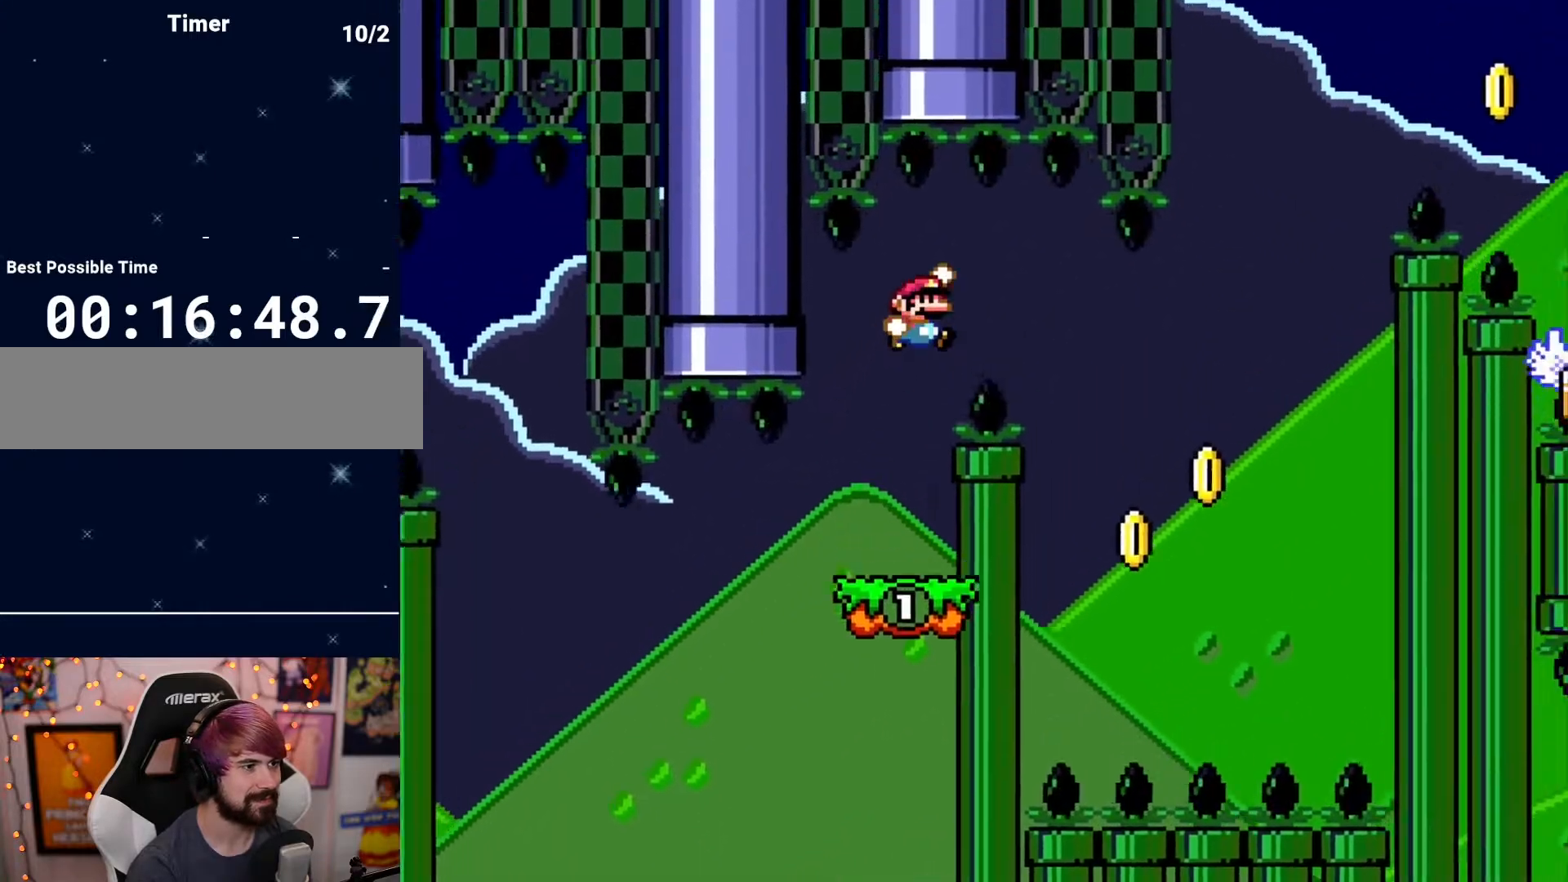
{"buttons": [], "events": [[183, "DPAD_RIGHT", "up"], [250, "DPAD_LEFT", "down"], [500, "DPAD_LEFT", "up"]]}
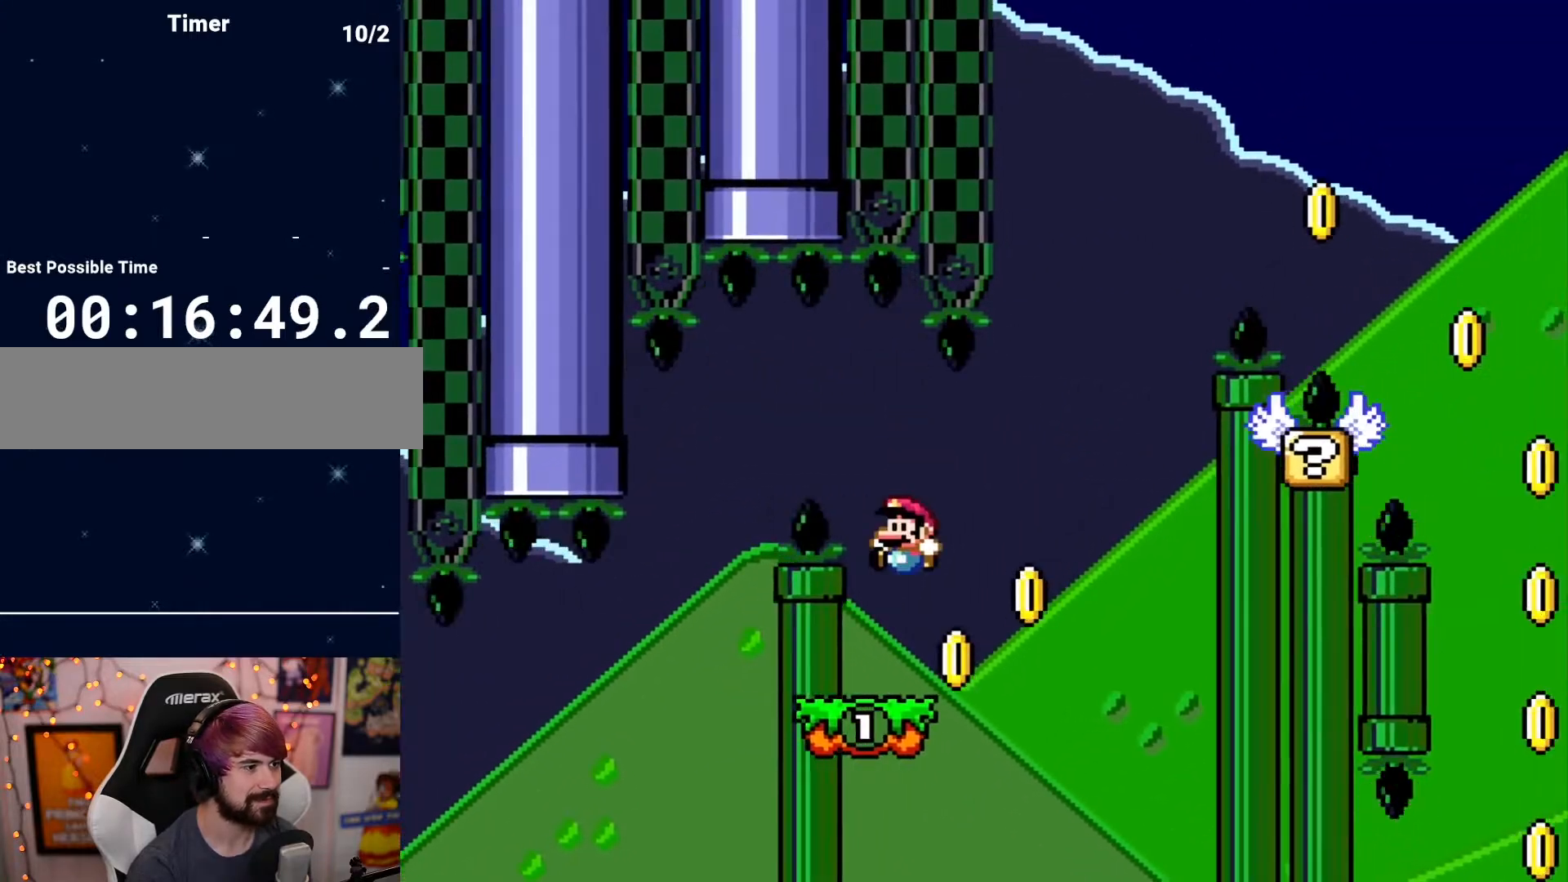
{"buttons": [], "events": [[33, "DPAD_RIGHT", "down"], [367, "DPAD_RIGHT", "up"]]}
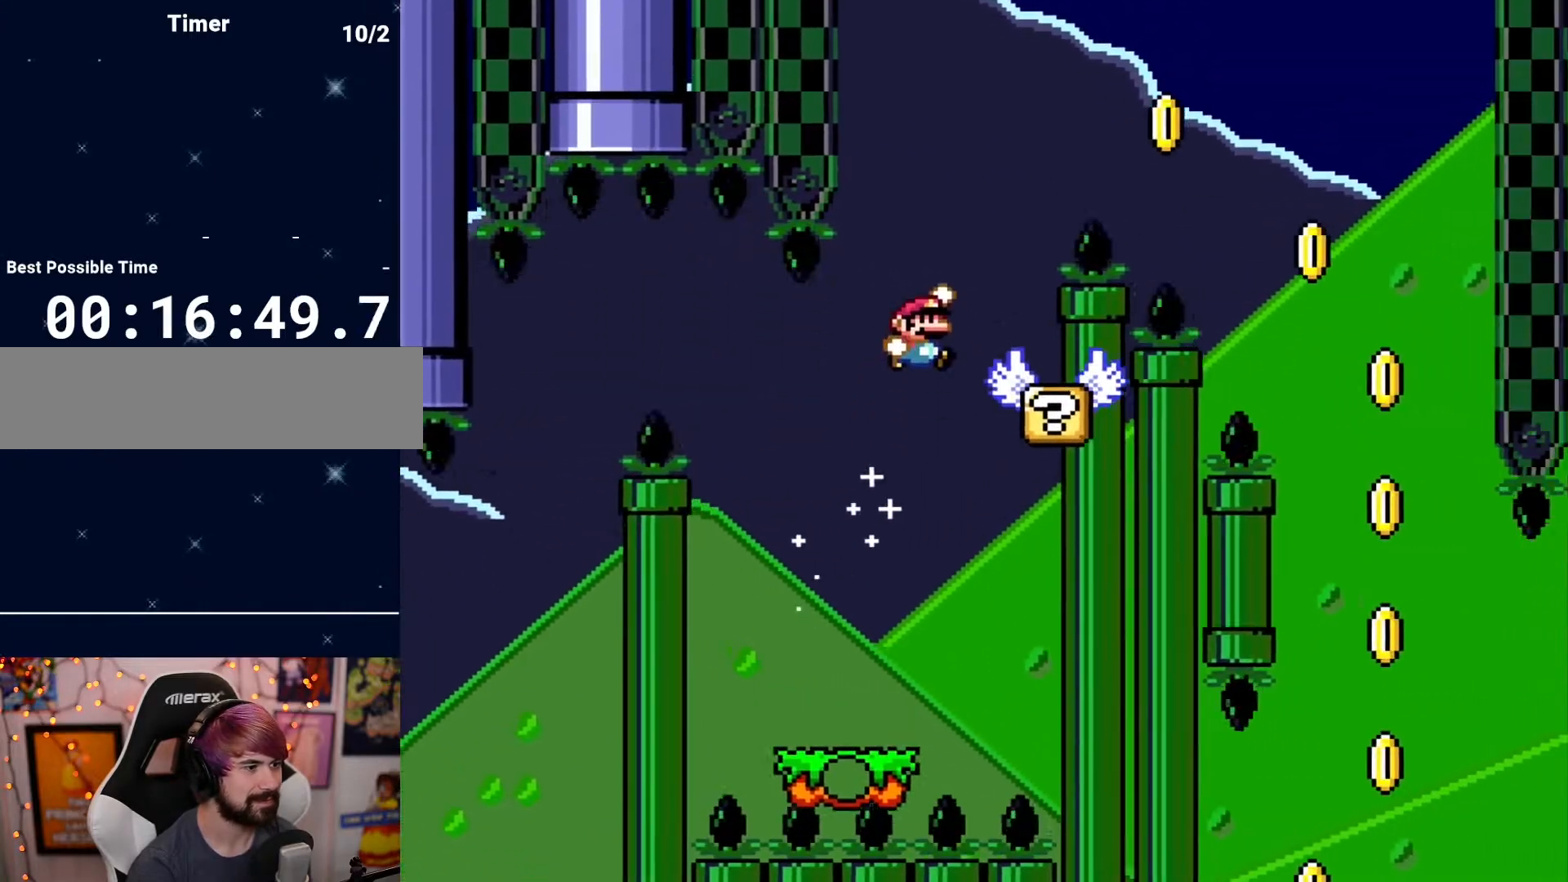
{"buttons": ["DPAD_RIGHT"], "events": [[67, "DPAD_LEFT", "down"], [150, "DPAD_LEFT", "up"], [350, "DPAD_RIGHT", "down"]]}
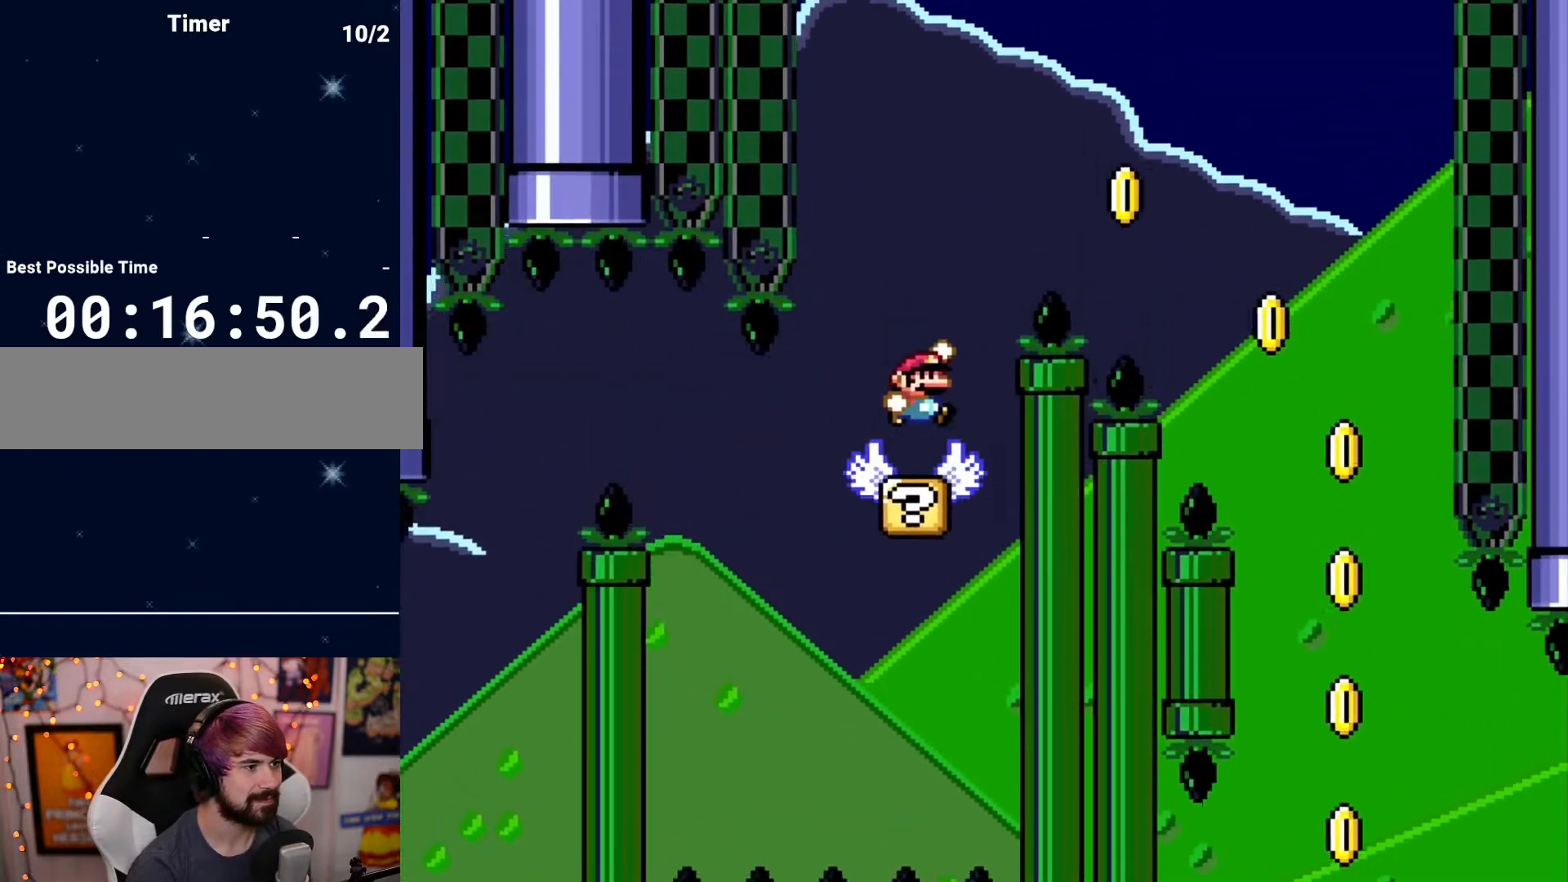
{"buttons": ["DPAD_RIGHT"], "events": []}
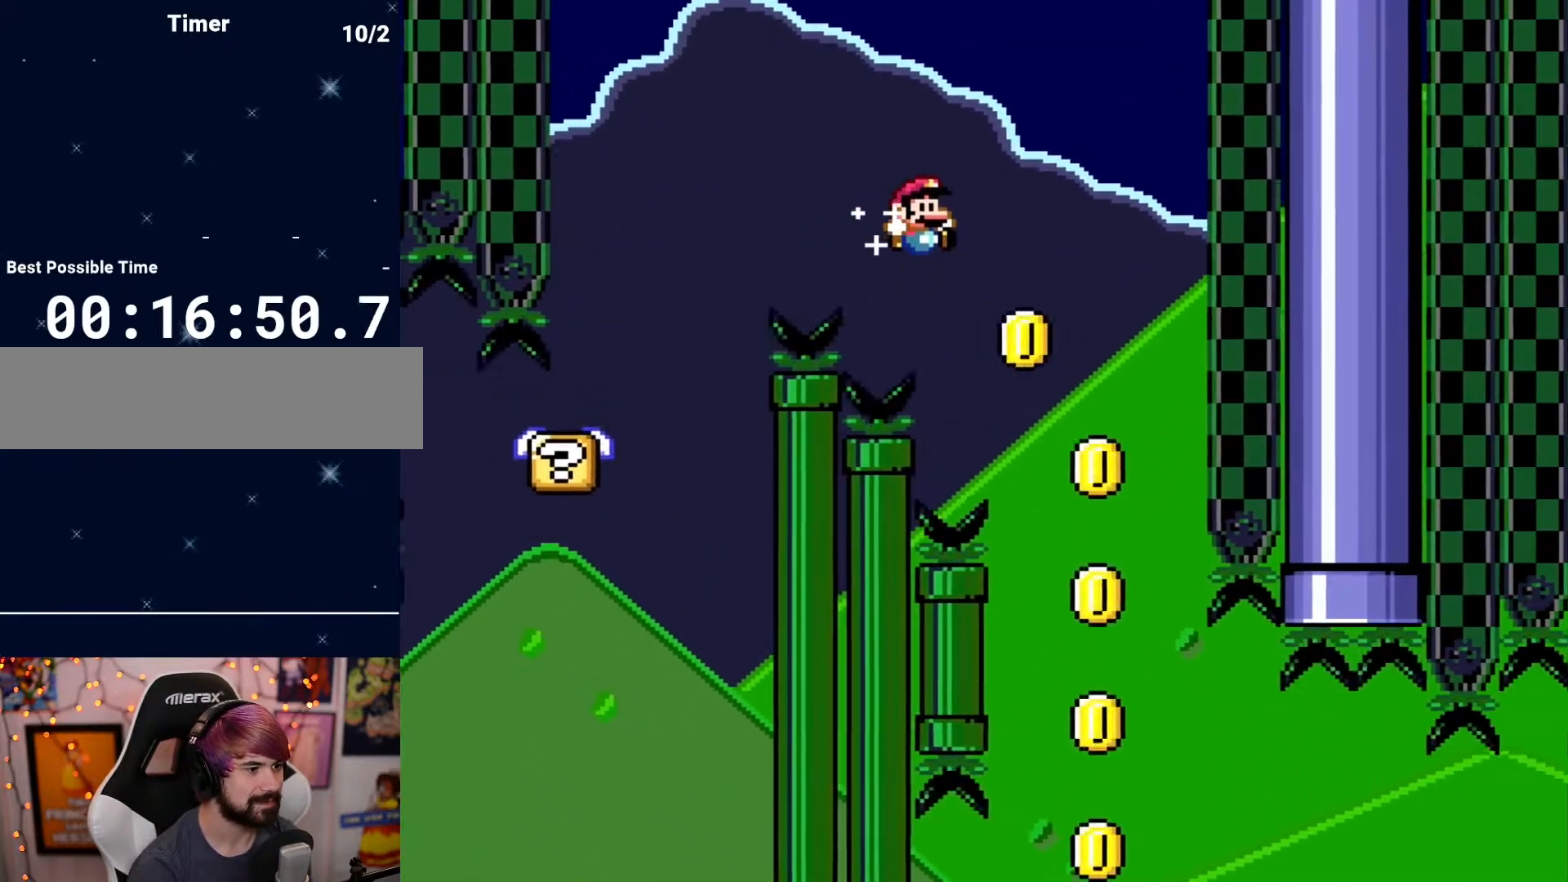
{"buttons": ["DPAD_LEFT"], "events": [[83, "DPAD_RIGHT", "up"], [150, "DPAD_LEFT", "down"], [283, "DPAD_LEFT", "up"], [433, "DPAD_LEFT", "down"]]}
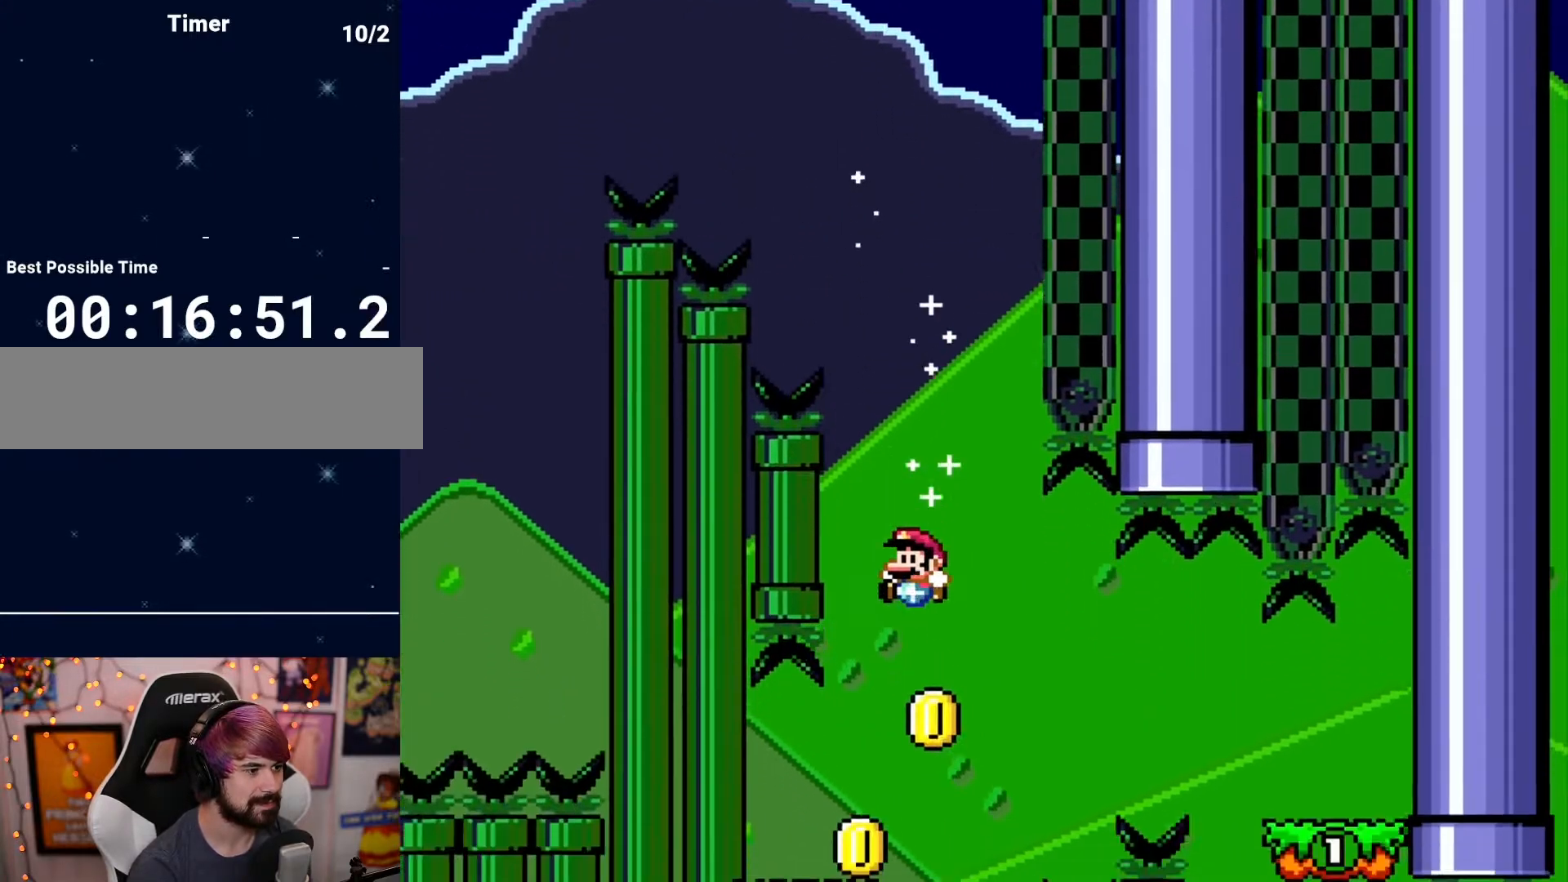
{"buttons": ["DPAD_RIGHT"], "events": [[183, "DPAD_LEFT", "up"], [317, "DPAD_RIGHT", "down"]]}
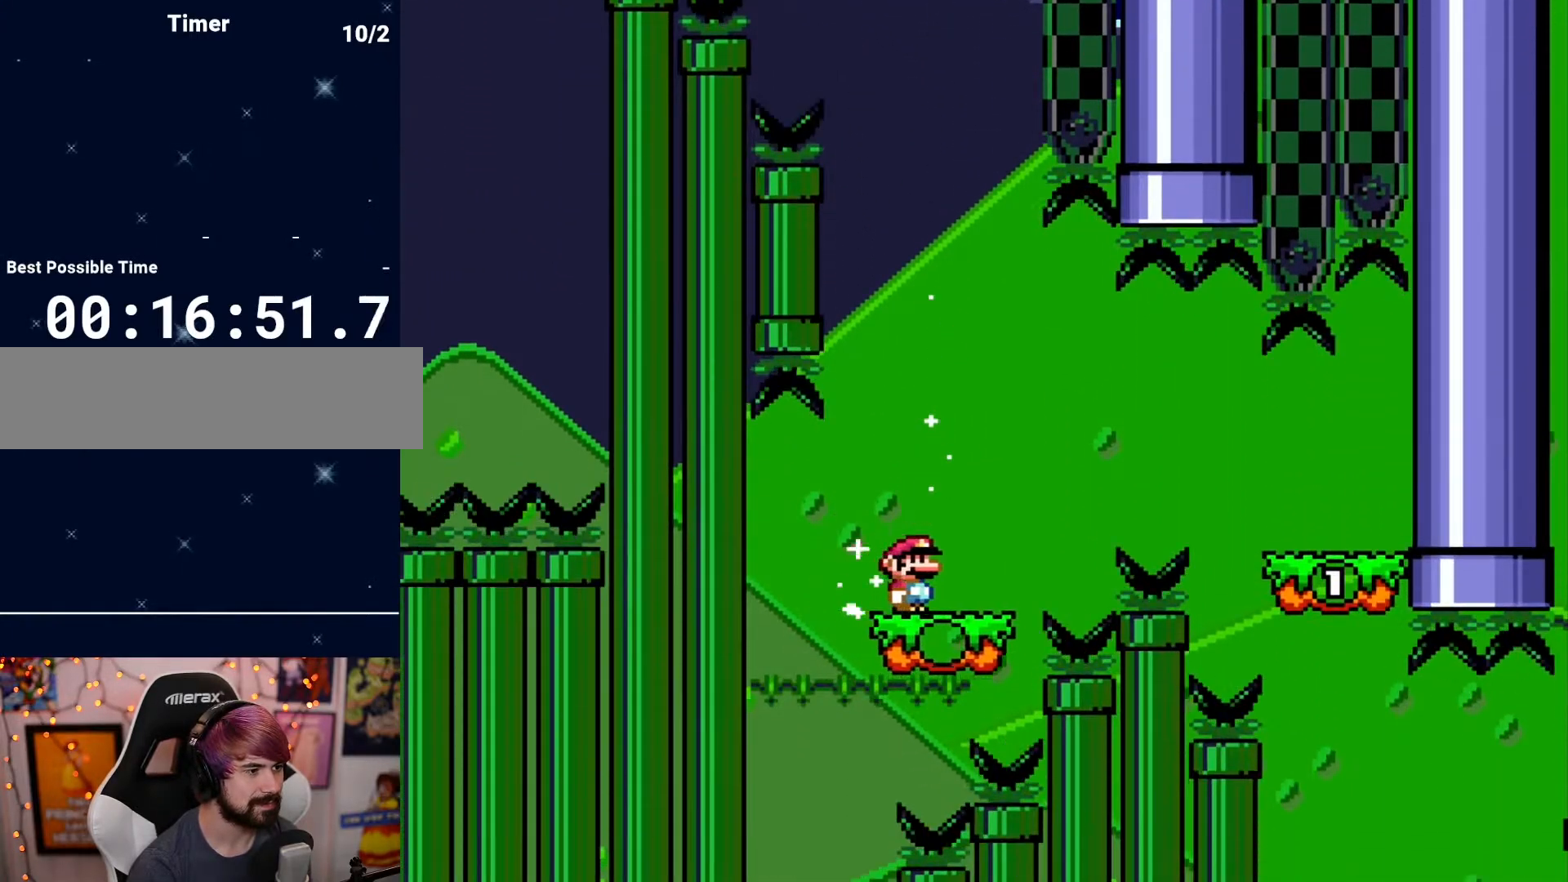
{"buttons": ["DPAD_RIGHT"], "events": []}
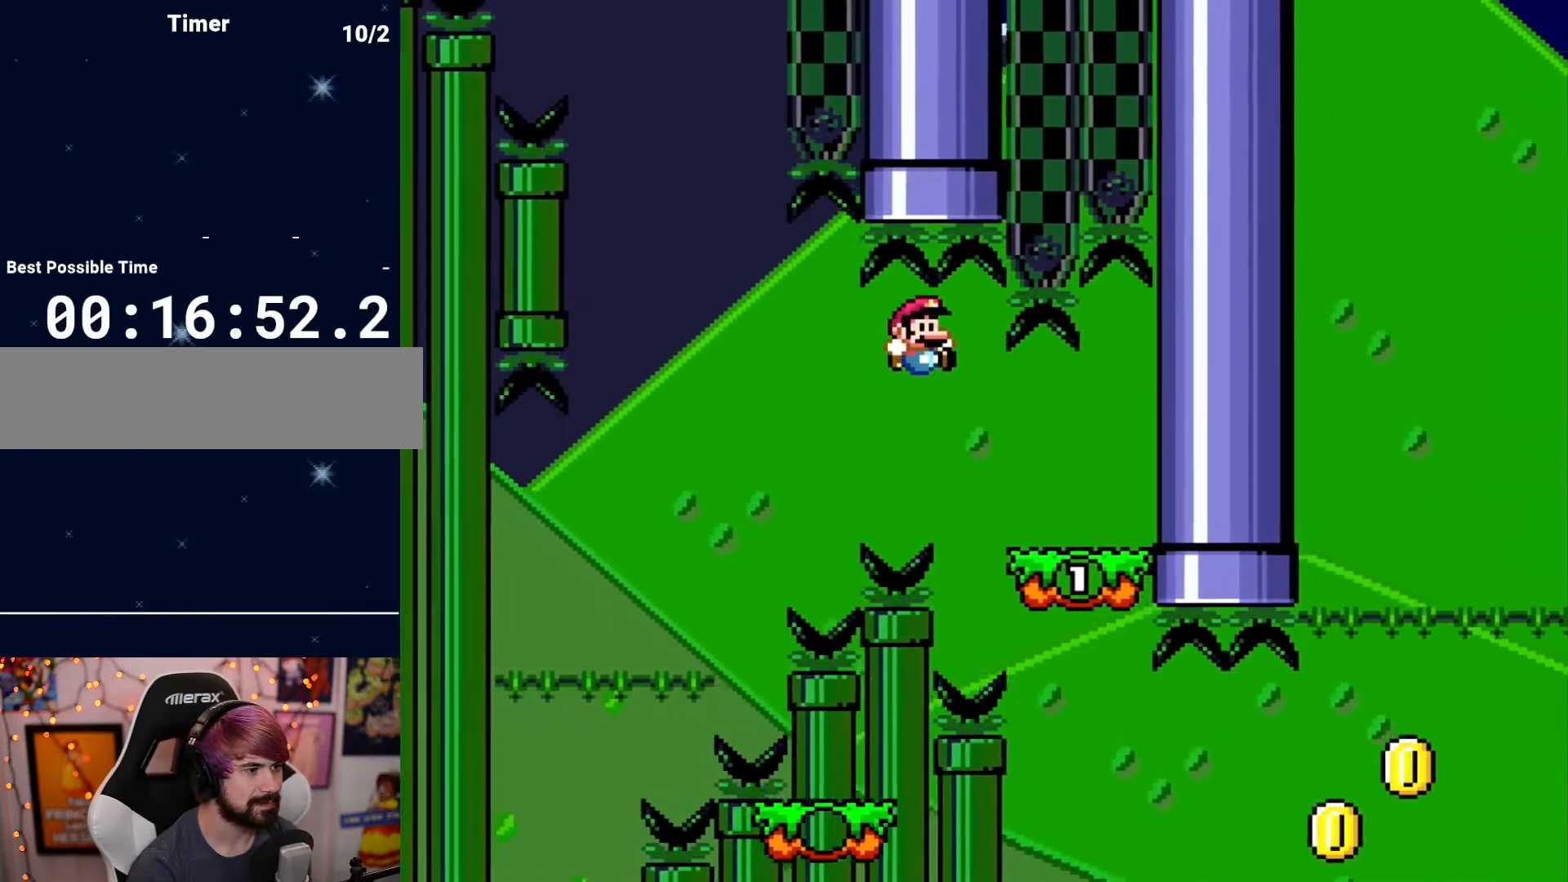
{"buttons": [], "events": [[133, "DPAD_RIGHT", "up"], [233, "DPAD_LEFT", "down"], [333, "DPAD_LEFT", "up"]]}